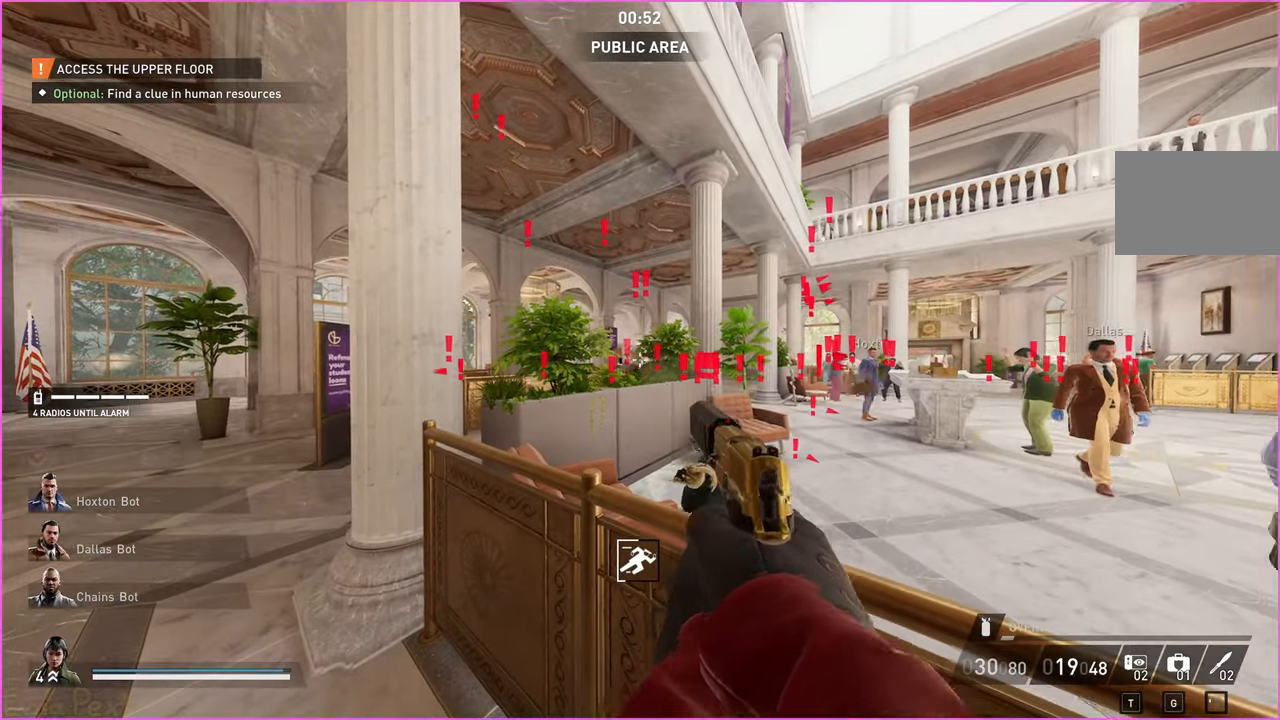
Gameplay with keyboard and mouse; each line is a JSON object with the keys and mouse buttons held at the frame after it. "events" lists presses ("down") and releases ("up") of "1", "2", "3", "4", "5", "a", "alt", "b", "c", "ctrl", "d", "down", "e", "escape", "f", "g", "left", "q", "r", "right", "s", "shift", "space", "t", "tab", "up", "v", "w", "x", "z", "mouse_left", "mouse_right" and "mouse_mb4" between this image and that frame as [ms after this image, input, new state], when the widget could be followed in between. "mouse_left", "mouse_right", "mouse_mb4" = the "left", "right", "mb4" buttons of the "mouse" list. No other keys are recorded. Mouse movement is not recorded.
{"keys": [], "mouse": [], "events": [[200, "a", "down"], [420, "a", "up"]]}
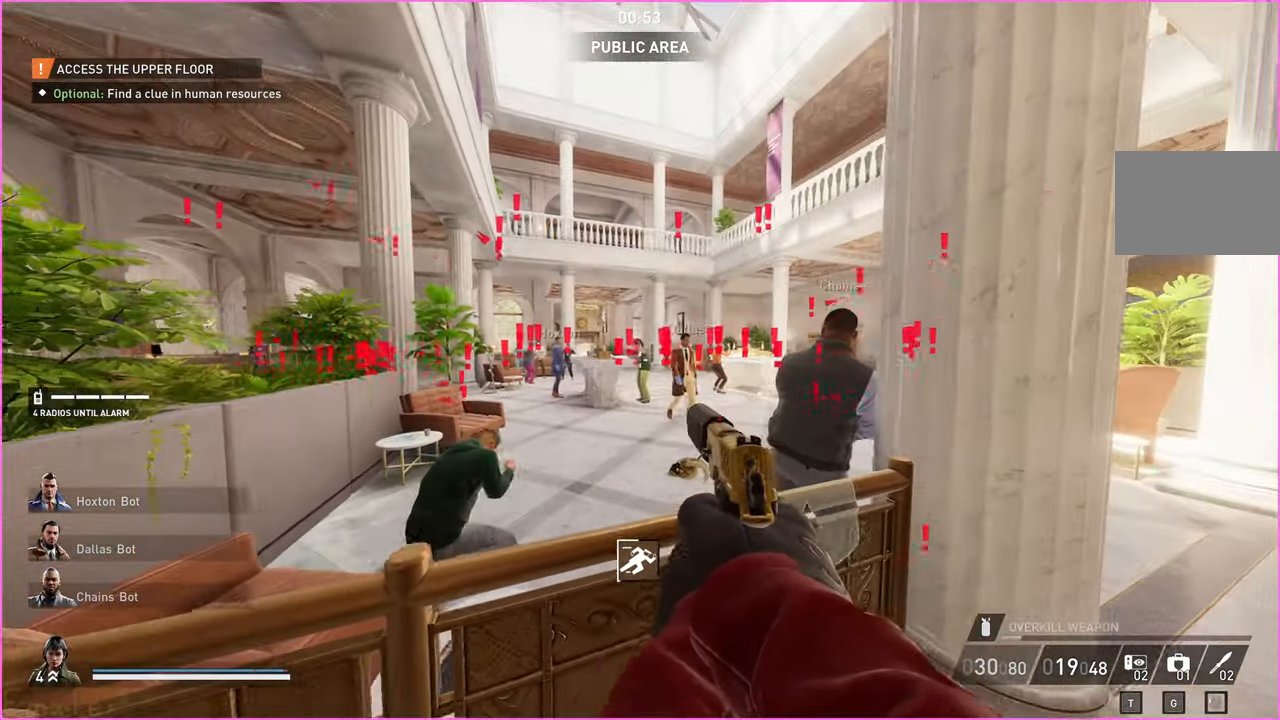
{"keys": [], "mouse": [], "events": []}
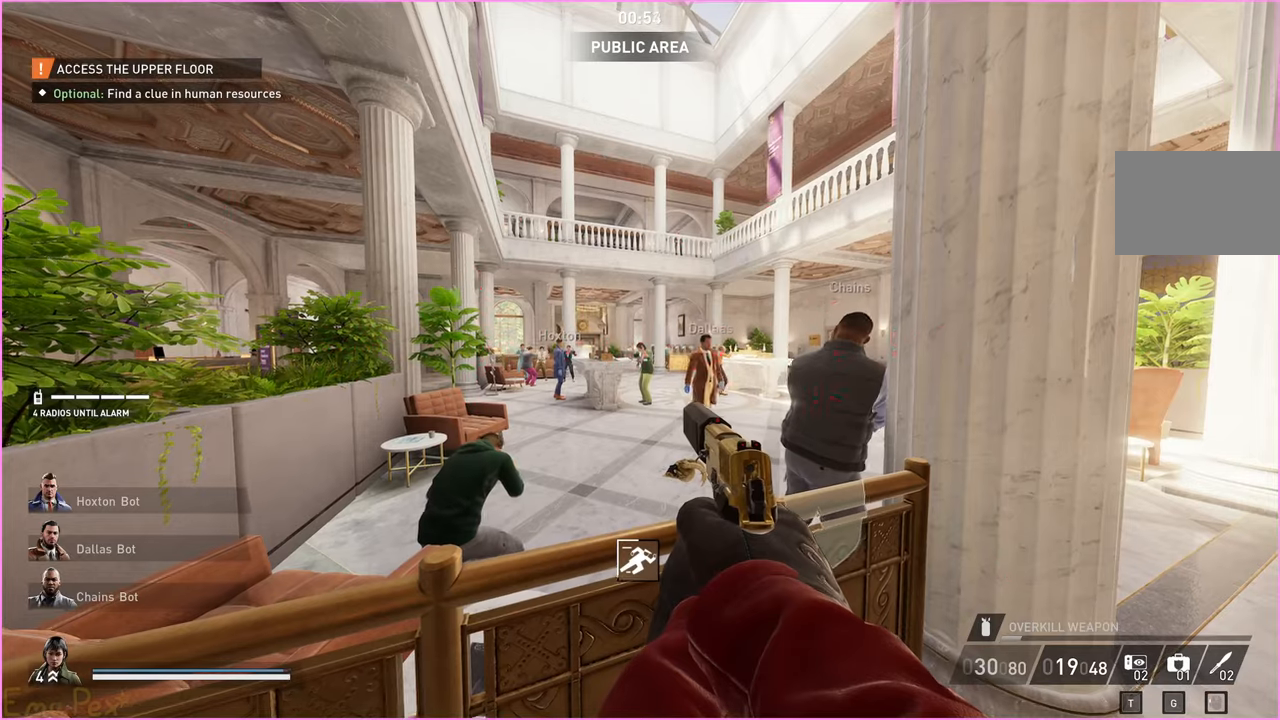
{"keys": [], "mouse": [], "events": [[220, "escape", "down"], [320, "escape", "up"]]}
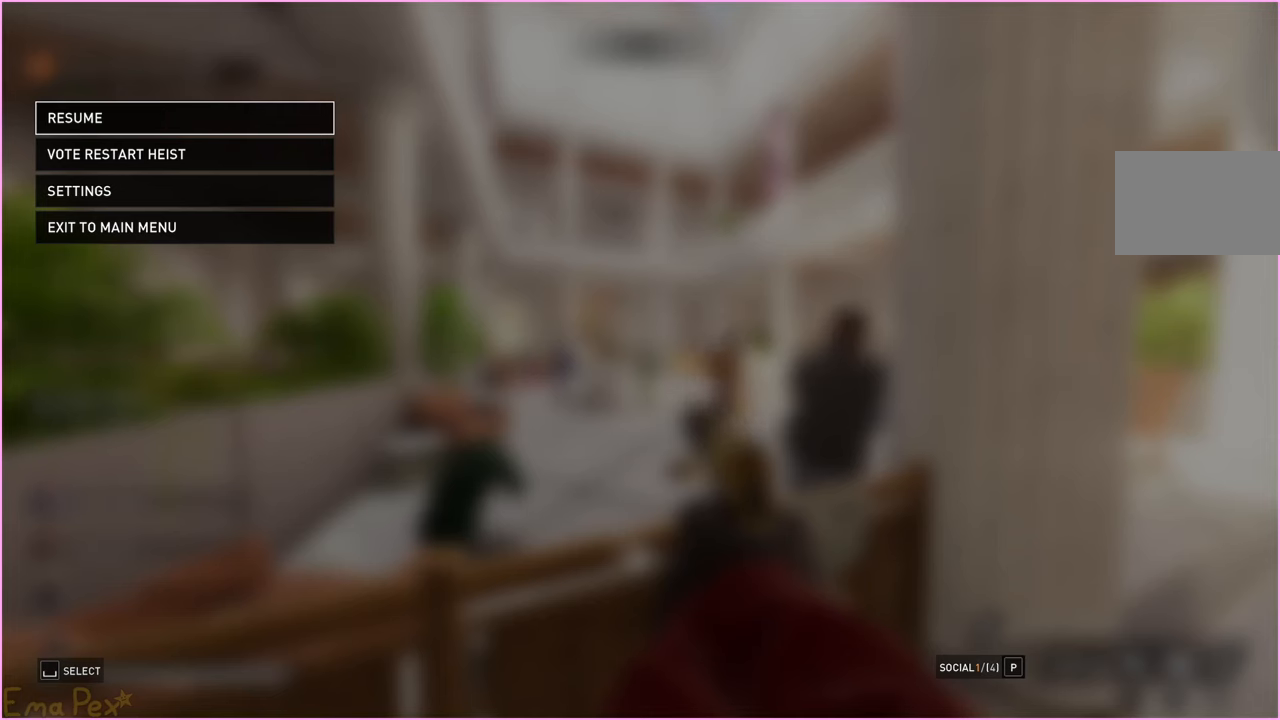
{"keys": ["s"], "mouse": [], "events": [[120, "s", "down"], [220, "s", "up"], [320, "s", "down"], [400, "s", "up"], [480, "s", "down"]]}
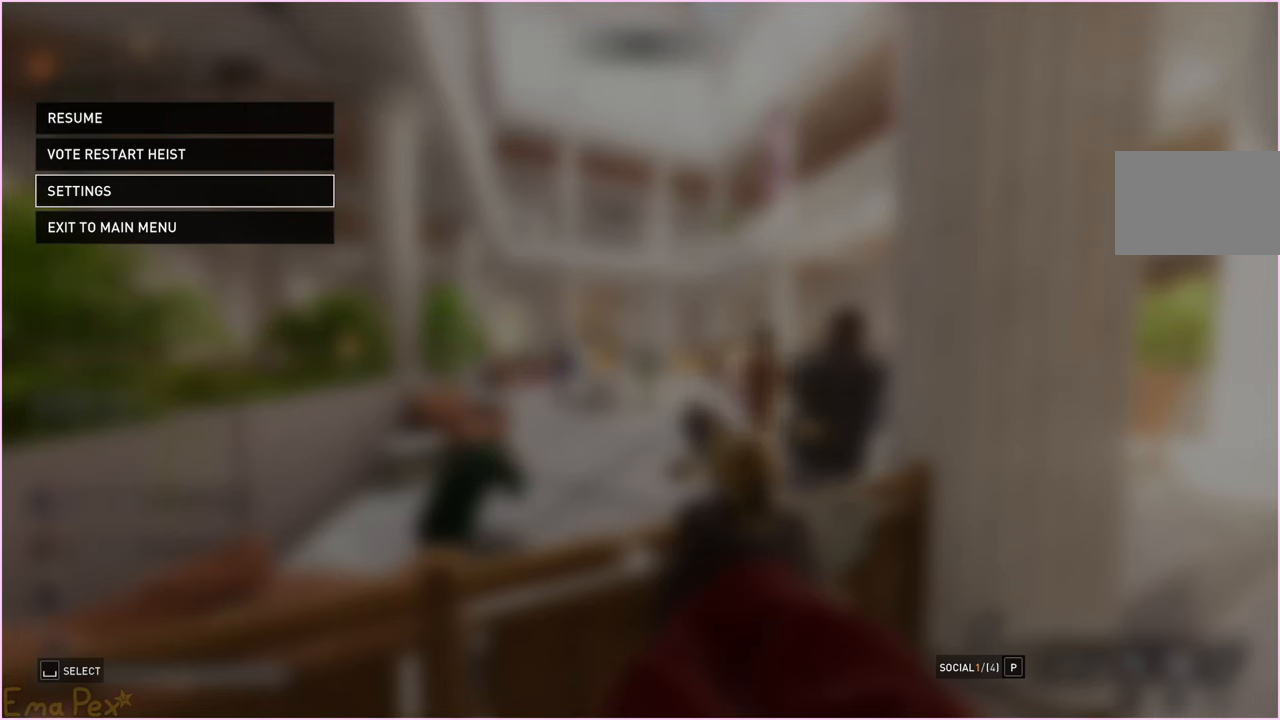
{"keys": [], "mouse": [], "events": [[60, "s", "up"]]}